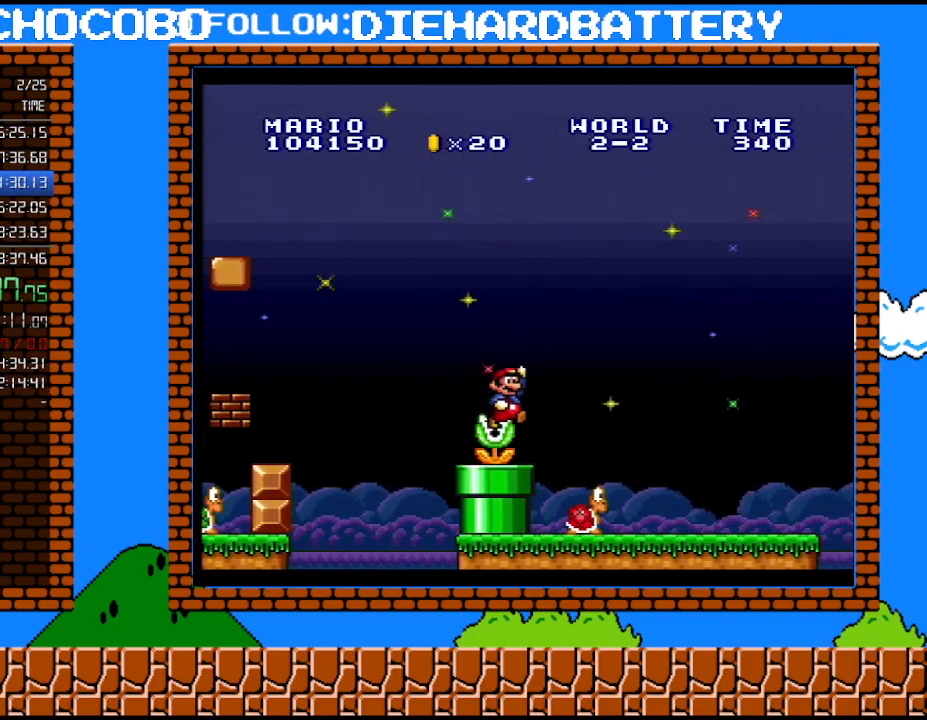
Gameplay with a controller (Nintendo layout); each line is a JSON object with the inputs held at the frame after it. "events" lists button and stick changes between this image and that frame as [ms after this image, input, new state], when the widget could be followed in between. Not read: HOME L3 R3.
{"buttons": ["Y", "DPAD_RIGHT"], "events": []}
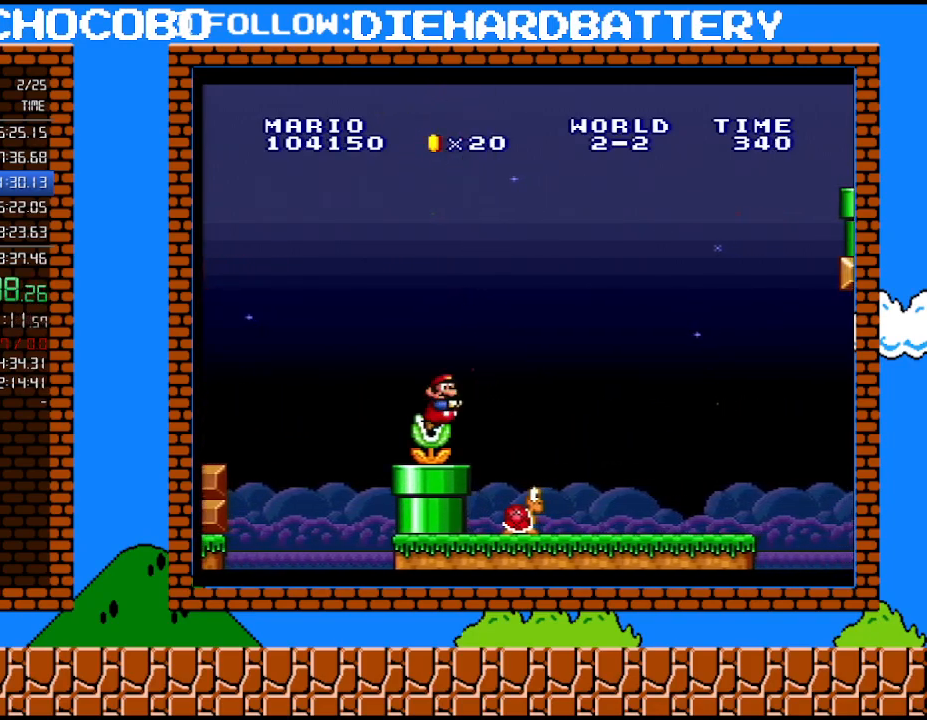
{"buttons": ["Y", "DPAD_RIGHT"], "events": []}
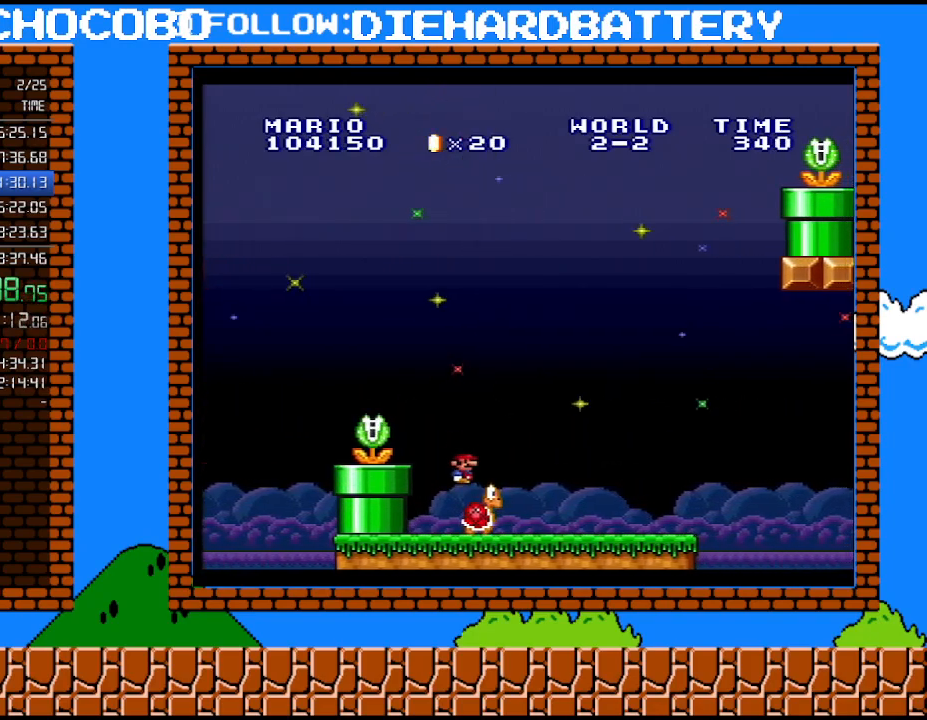
{"buttons": ["DPAD_LEFT"], "events": [[67, "Y", "up"], [117, "DPAD_RIGHT", "up"], [183, "DPAD_LEFT", "down"]]}
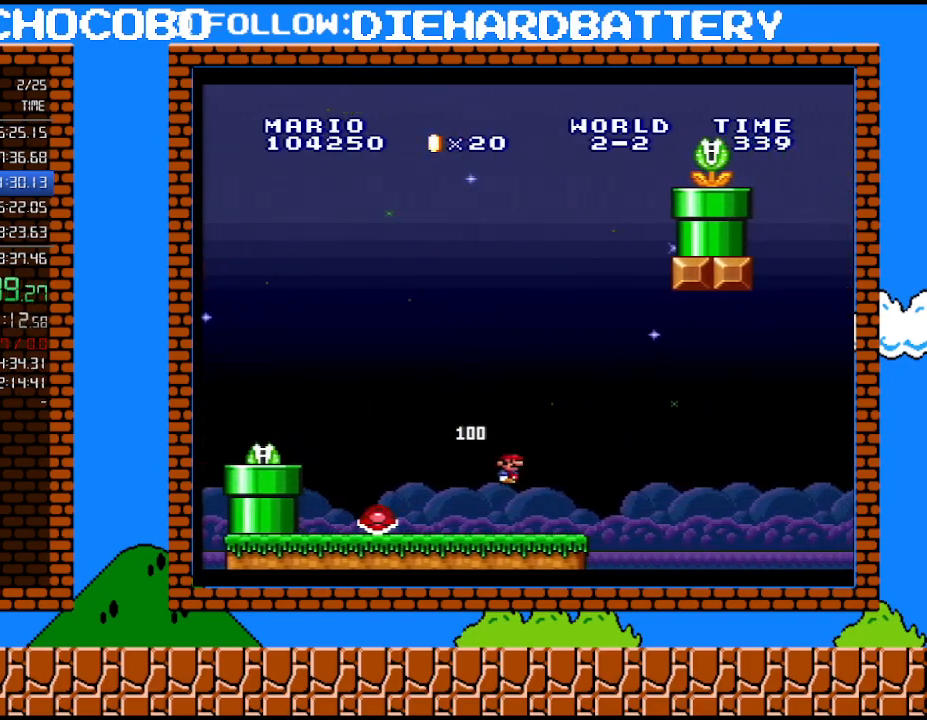
{"buttons": ["B", "DPAD_LEFT"], "events": [[250, "B", "down"]]}
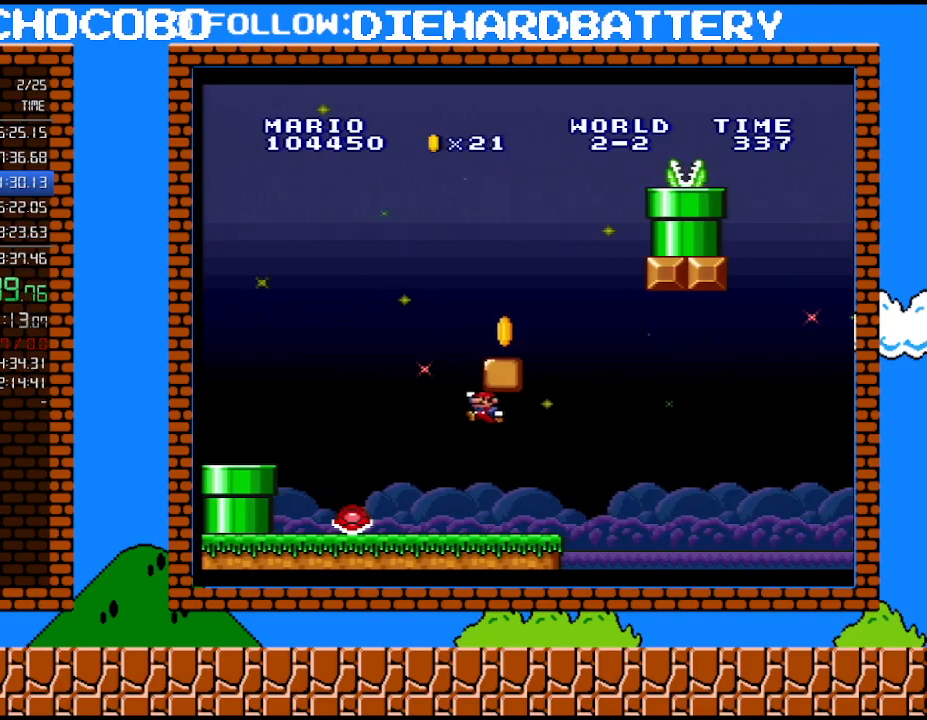
{"buttons": [], "events": [[50, "B", "up"], [83, "Y", "down"], [367, "B", "down"], [367, "Y", "up"], [467, "B", "up"], [500, "DPAD_LEFT", "up"]]}
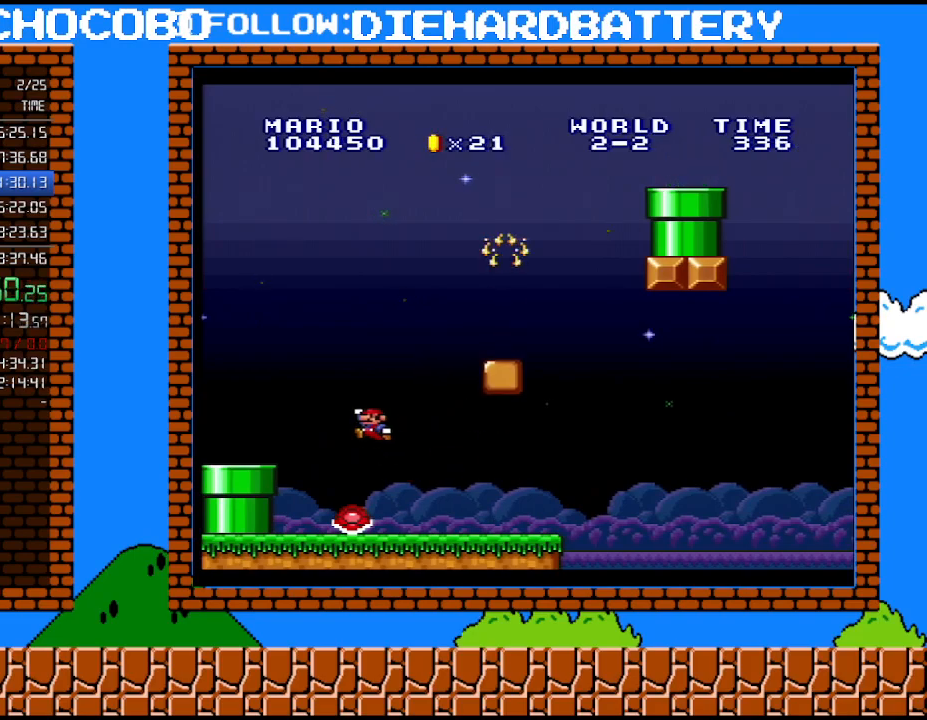
{"buttons": ["Y", "DPAD_RIGHT"], "events": [[150, "DPAD_RIGHT", "down"], [217, "Y", "down"]]}
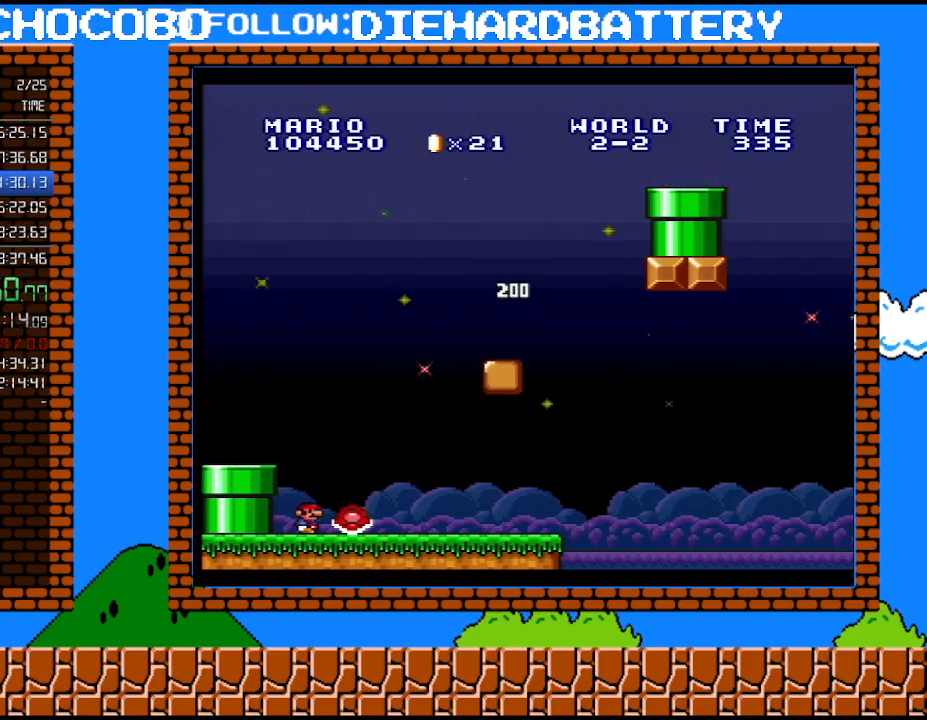
{"buttons": ["B", "Y", "DPAD_RIGHT"], "events": [[400, "B", "down"]]}
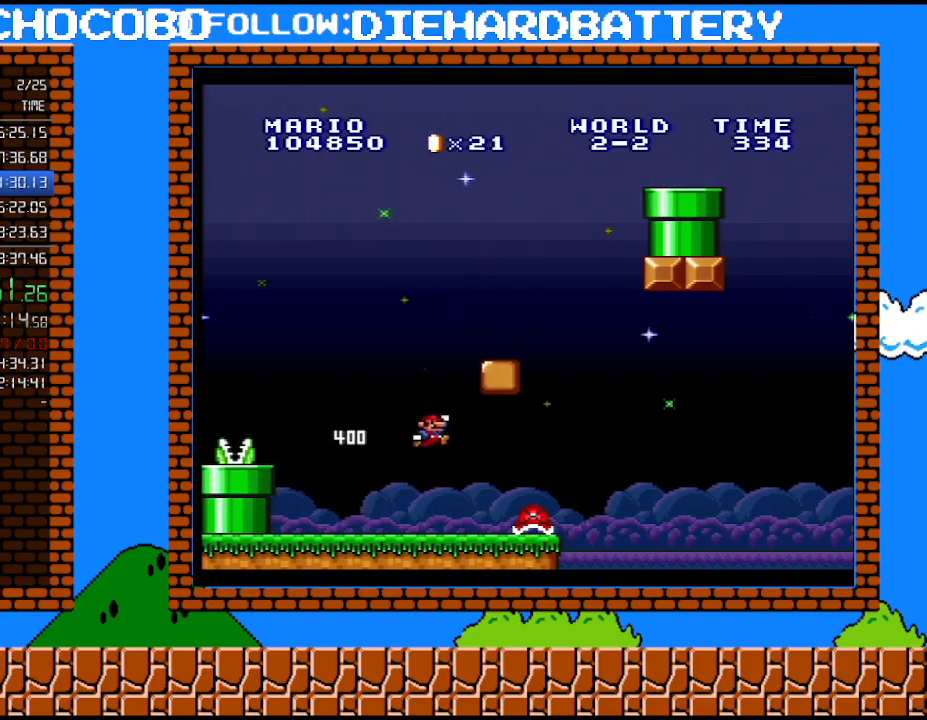
{"buttons": ["DPAD_LEFT"], "events": [[367, "B", "up"], [400, "DPAD_RIGHT", "up"], [400, "DPAD_UP", "down"], [433, "DPAD_LEFT", "down"], [433, "DPAD_UP", "up"], [433, "Y", "up"]]}
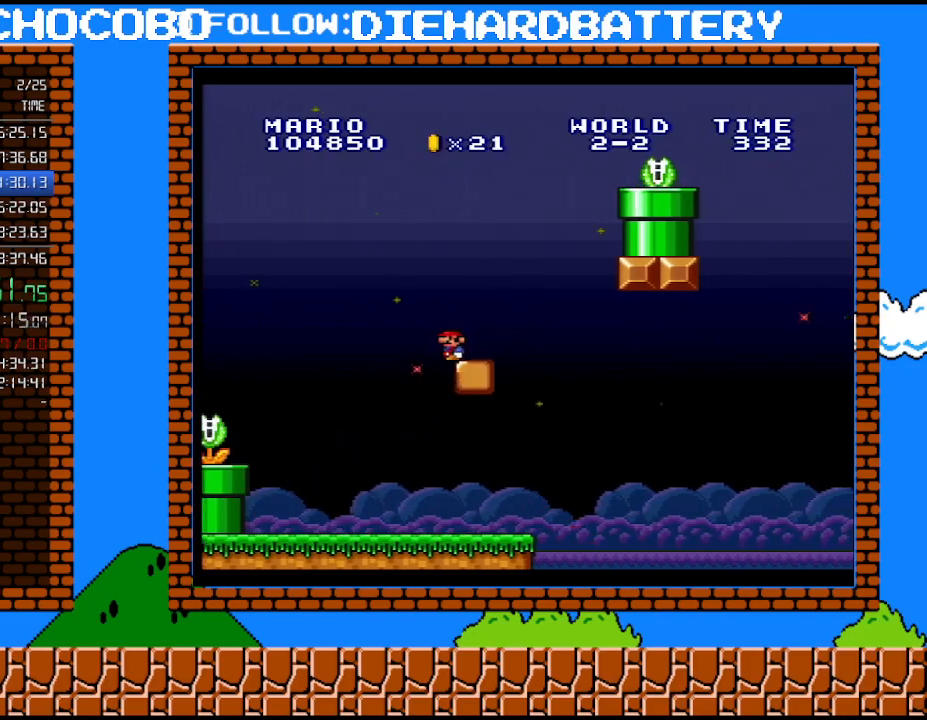
{"buttons": ["B"], "events": [[33, "DPAD_LEFT", "up"], [250, "DPAD_LEFT", "down"], [333, "DPAD_LEFT", "up"], [467, "B", "down"]]}
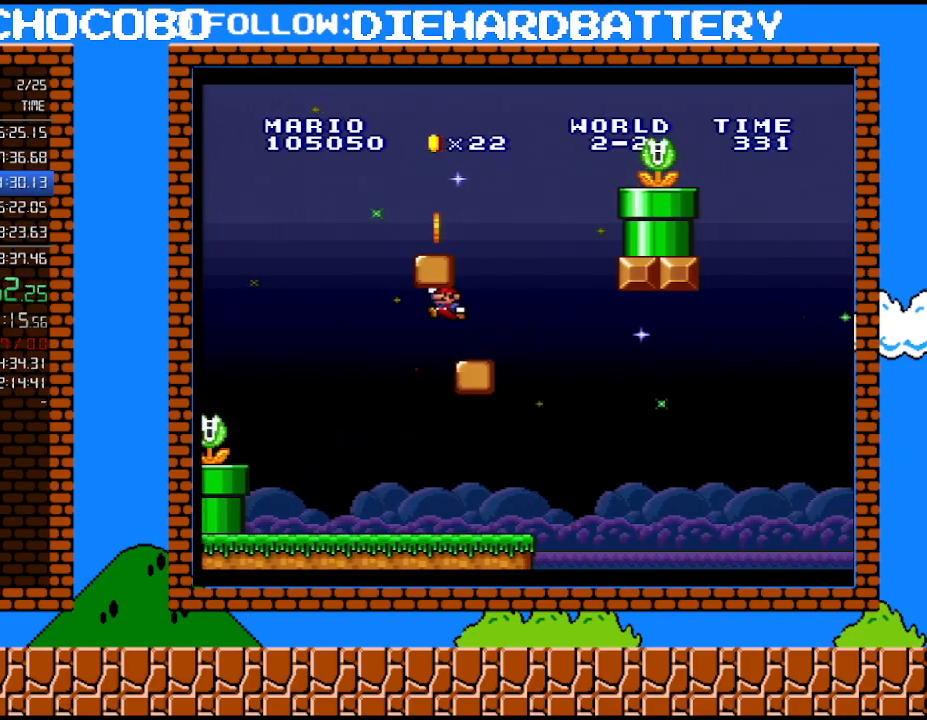
{"buttons": ["B"], "events": [[117, "B", "up"], [150, "DPAD_RIGHT", "down"], [283, "DPAD_RIGHT", "up"], [400, "B", "down"]]}
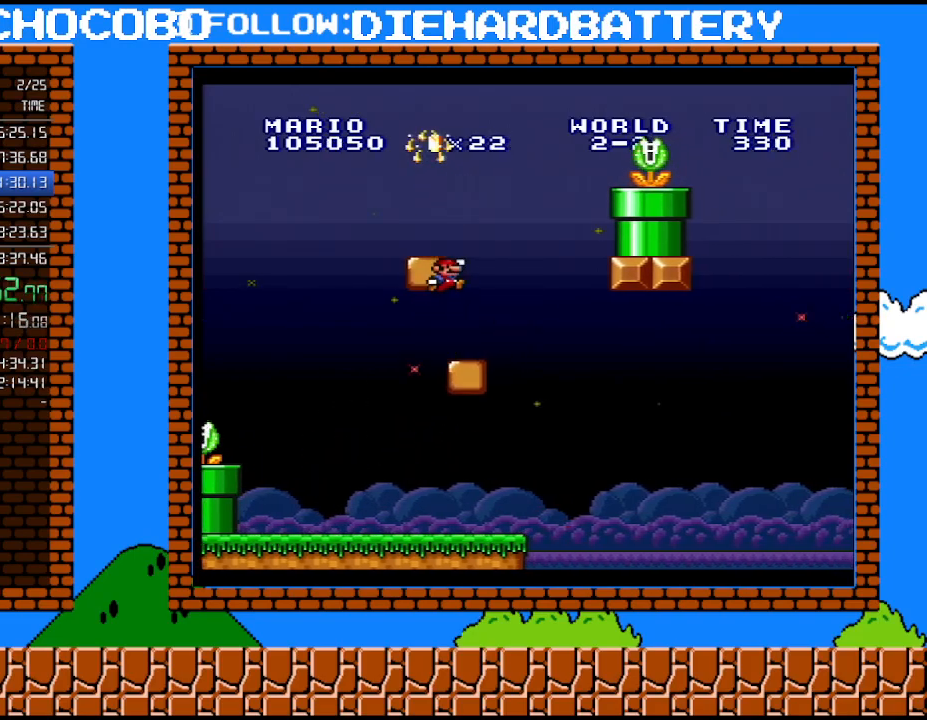
{"buttons": ["DPAD_RIGHT"], "events": [[117, "DPAD_LEFT", "down"], [300, "B", "up"], [367, "DPAD_LEFT", "up"], [433, "DPAD_RIGHT", "down"]]}
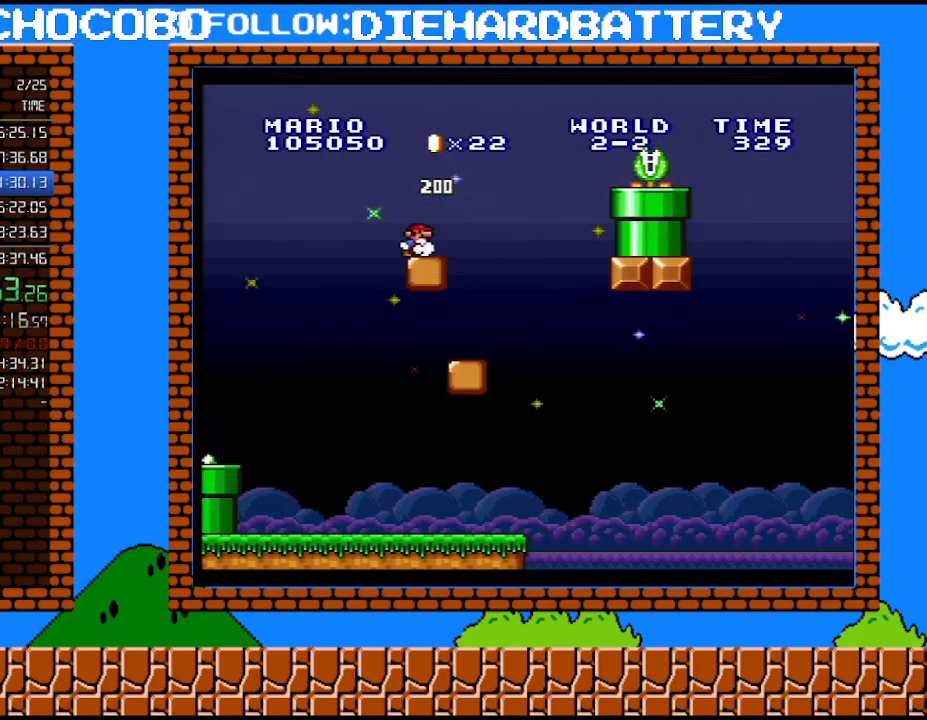
{"buttons": ["B", "Y", "DPAD_RIGHT"], "events": [[33, "Y", "down"], [367, "B", "down"]]}
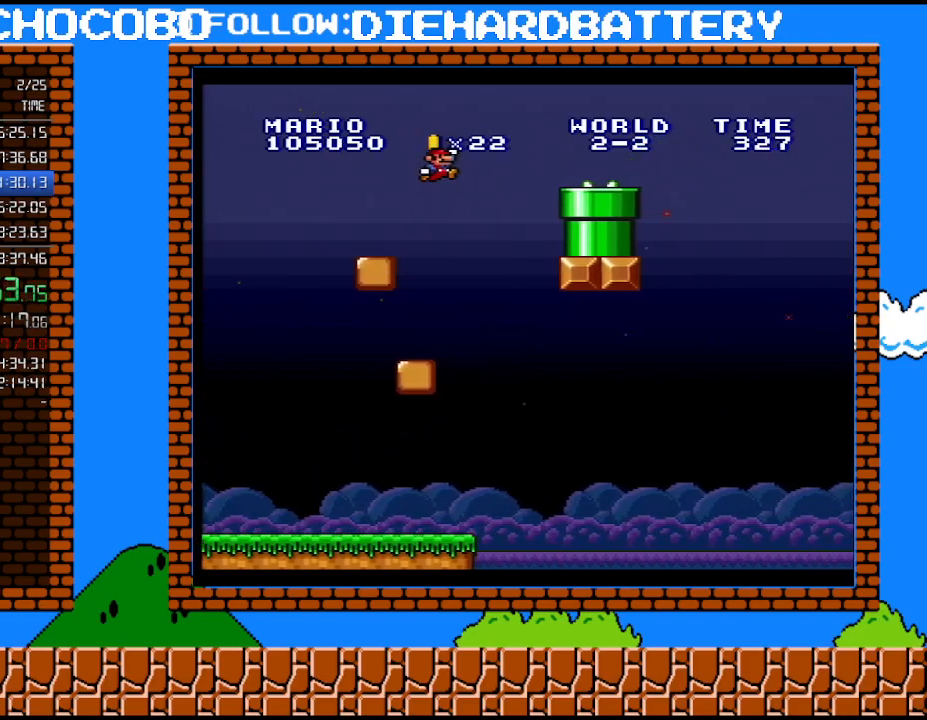
{"buttons": ["Y", "DPAD_RIGHT"], "events": [[317, "B", "up"]]}
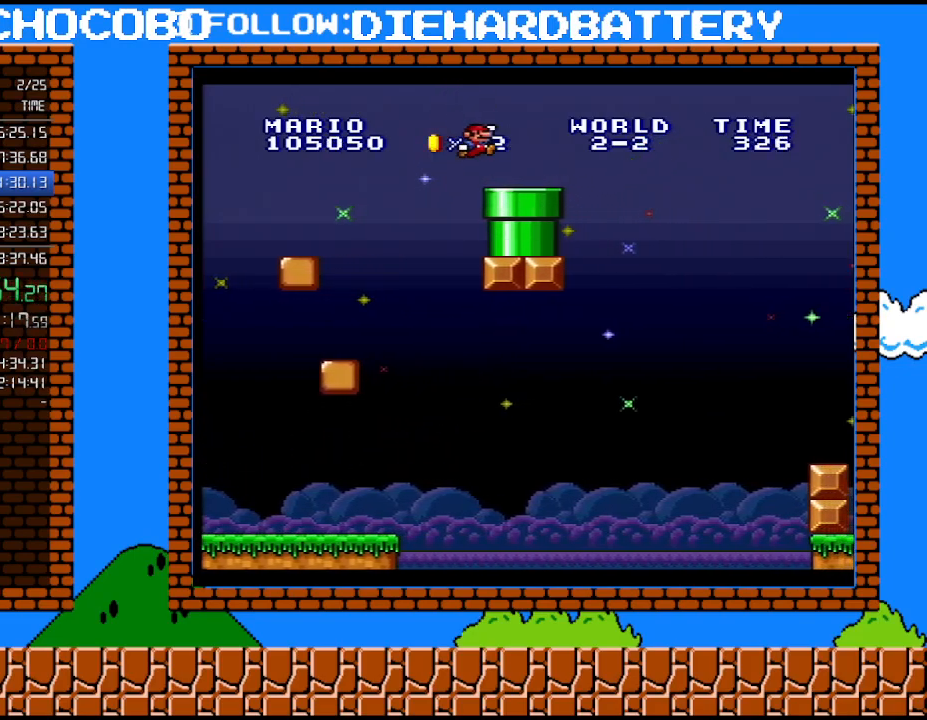
{"buttons": ["B", "Y", "DPAD_RIGHT"], "events": [[317, "B", "down"]]}
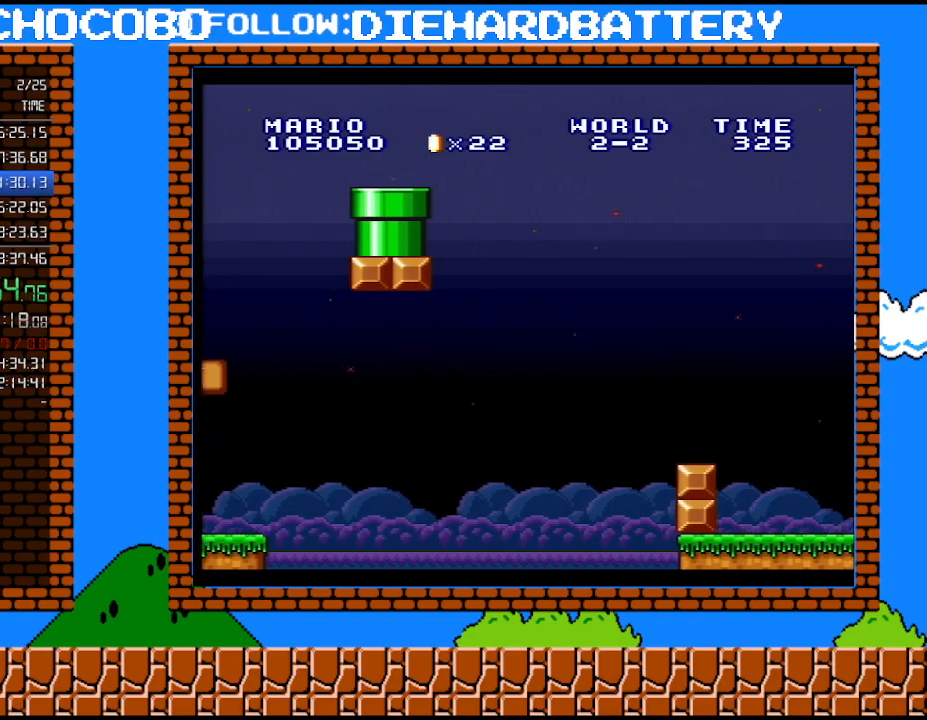
{"buttons": ["B", "Y", "DPAD_RIGHT"], "events": []}
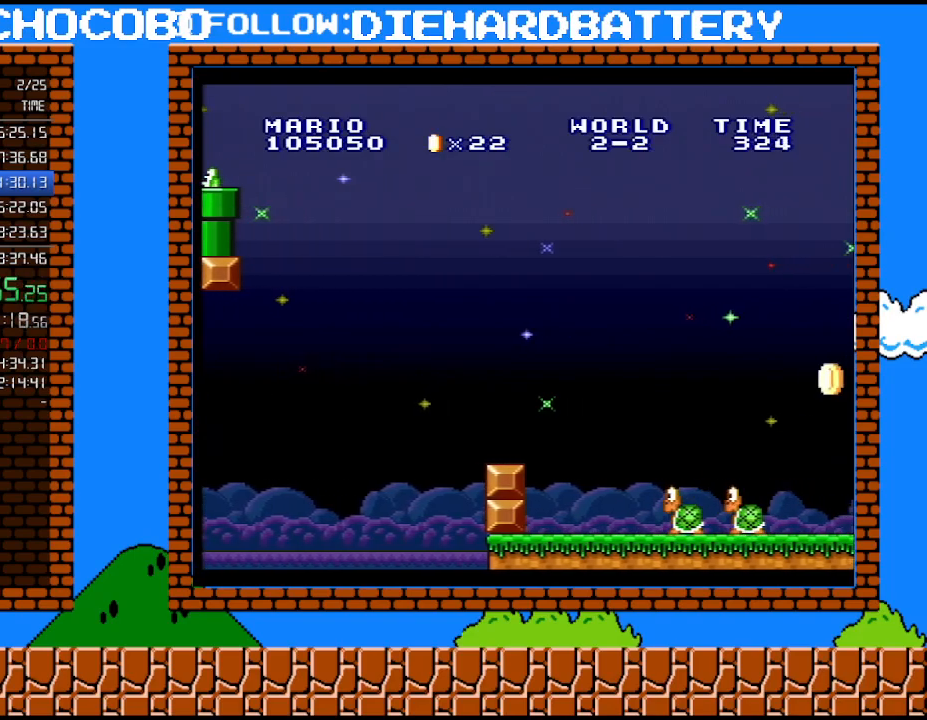
{"buttons": ["Y", "DPAD_RIGHT"], "events": [[300, "B", "up"]]}
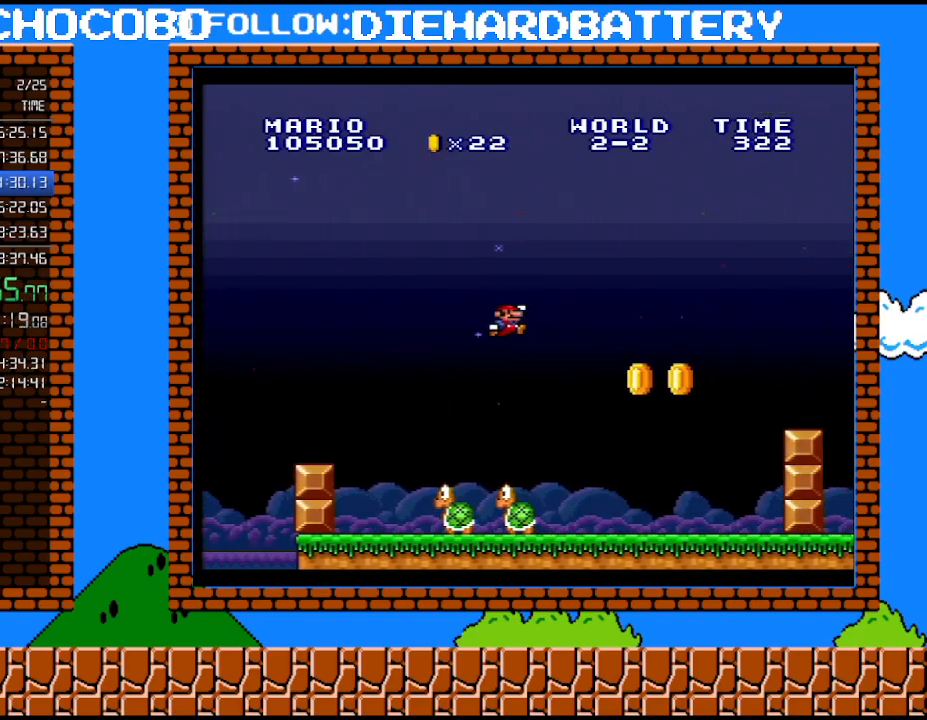
{"buttons": ["B", "Y", "DPAD_RIGHT"], "events": [[500, "B", "down"]]}
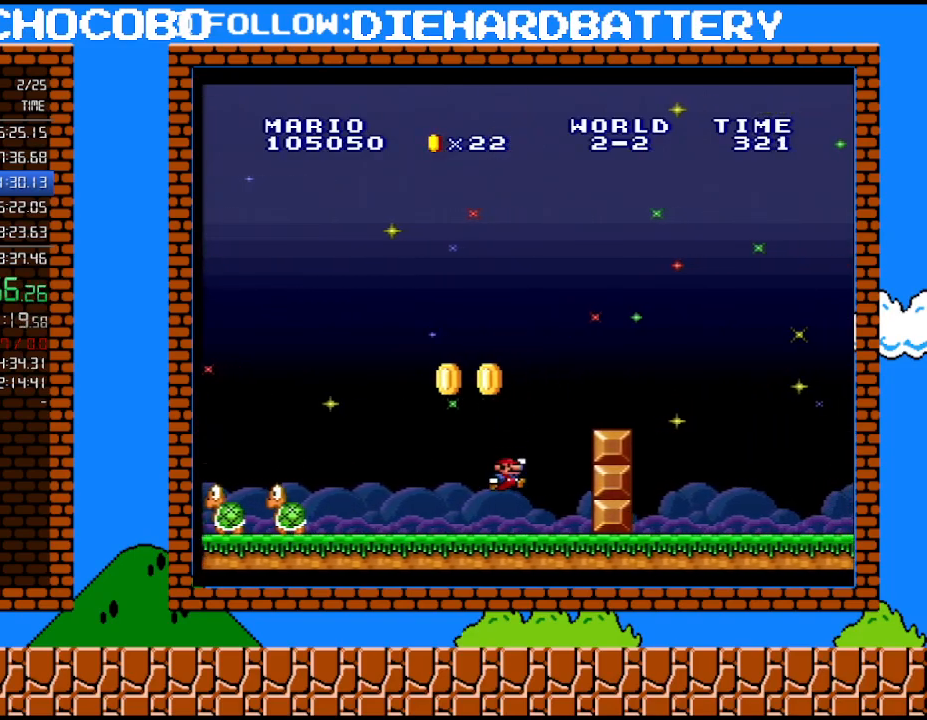
{"buttons": ["Y", "DPAD_RIGHT"], "events": [[250, "B", "up"]]}
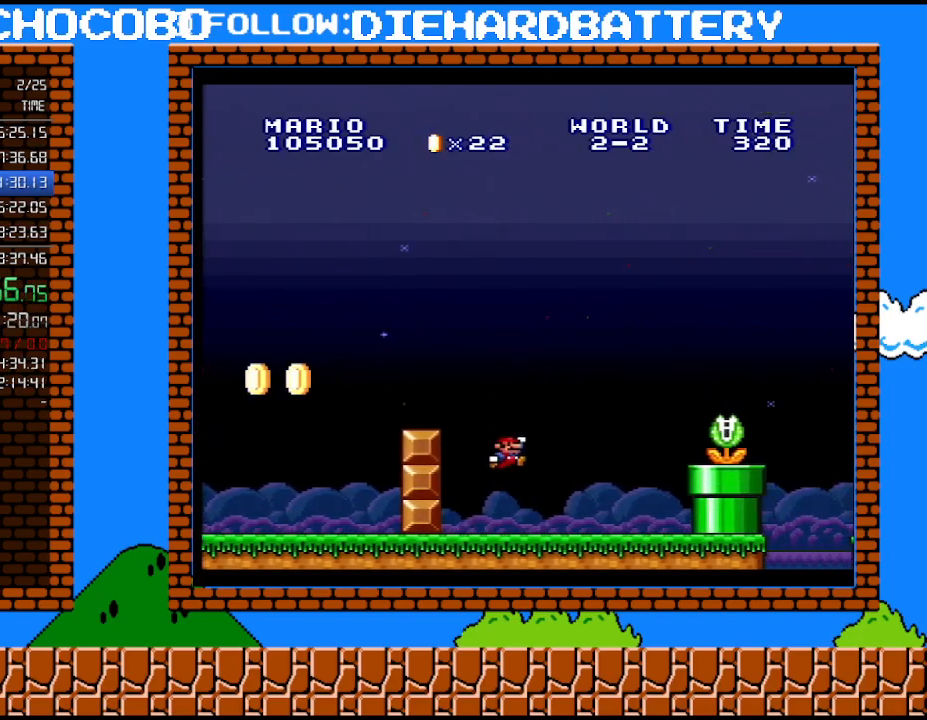
{"buttons": ["B", "Y", "DPAD_RIGHT"], "events": [[283, "B", "down"]]}
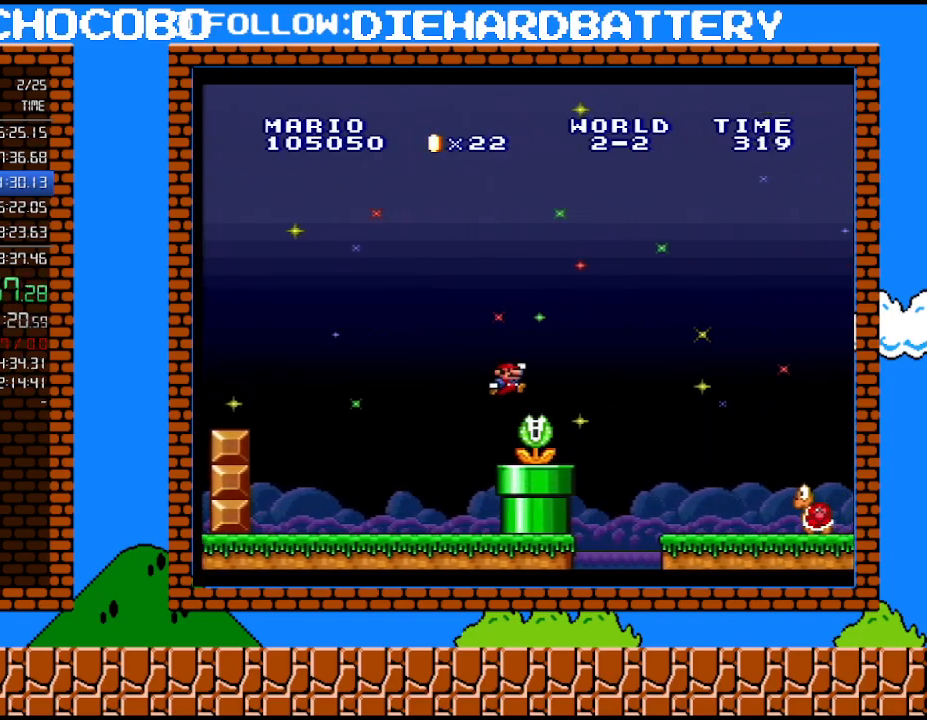
{"buttons": ["Y"], "events": [[83, "B", "up"], [283, "DPAD_UP", "down"], [317, "DPAD_LEFT", "down"], [317, "DPAD_RIGHT", "up"], [317, "DPAD_UP", "up"], [433, "DPAD_LEFT", "up"]]}
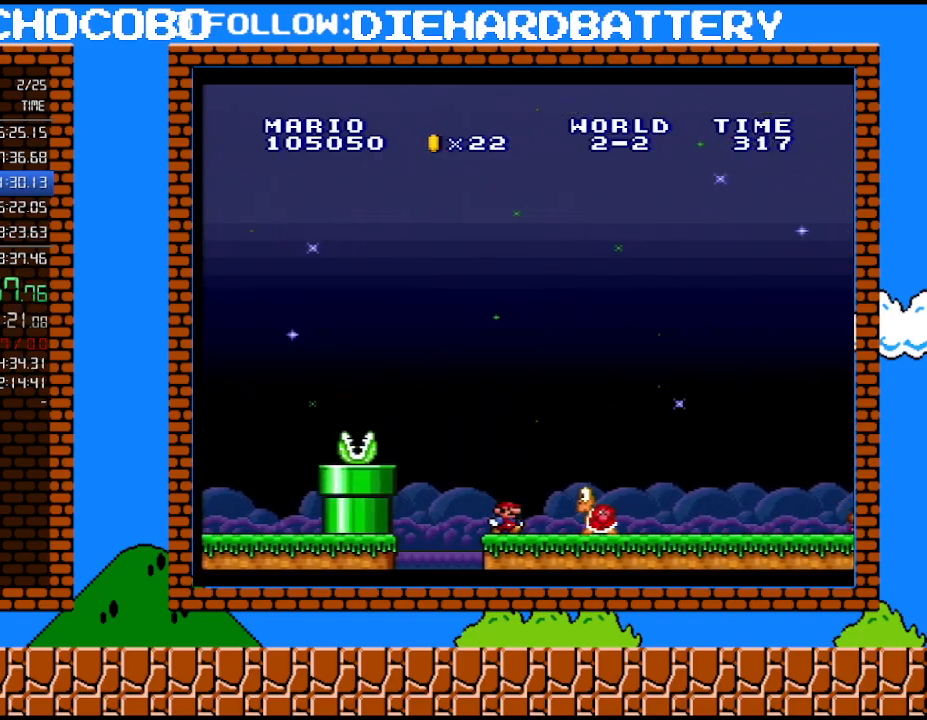
{"buttons": ["Y", "DPAD_RIGHT"], "events": [[67, "B", "down"], [83, "DPAD_RIGHT", "down"], [150, "B", "up"]]}
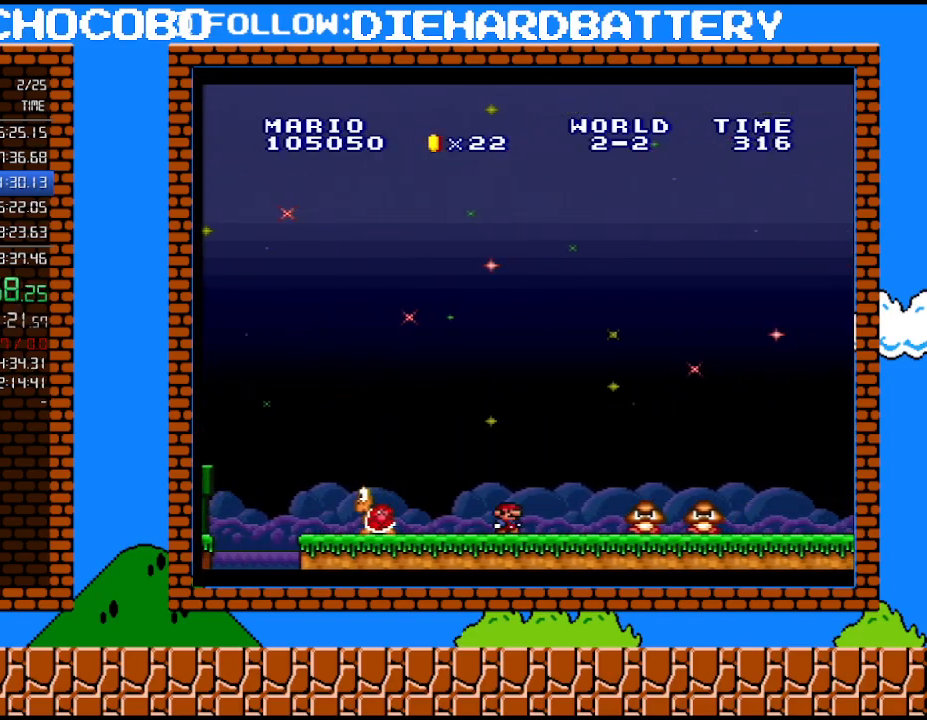
{"buttons": ["Y", "DPAD_RIGHT"], "events": [[100, "B", "down"], [250, "B", "up"]]}
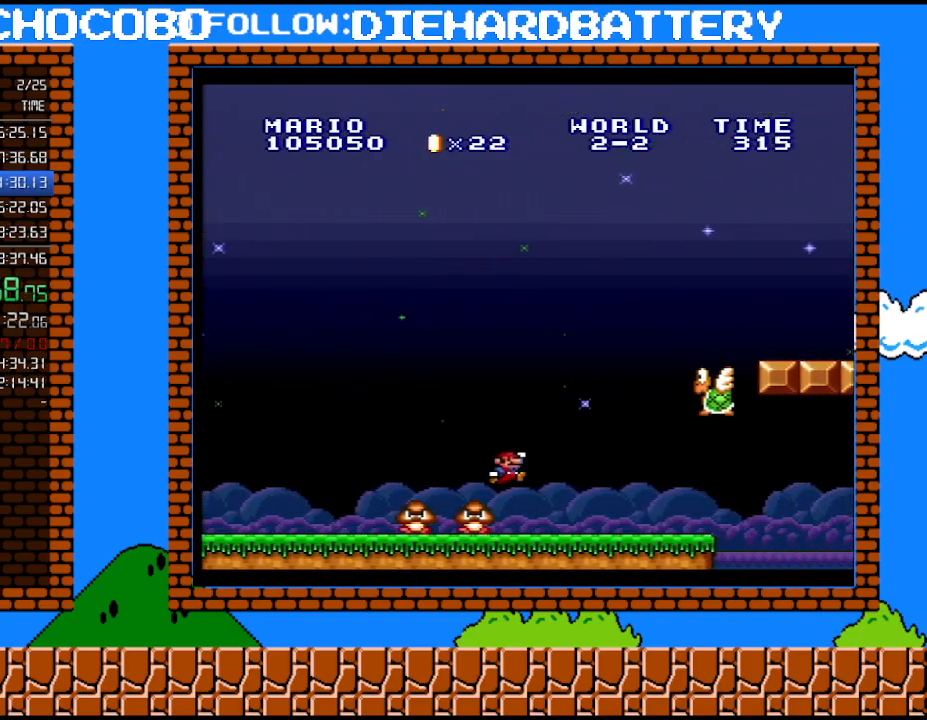
{"buttons": ["B", "Y", "DPAD_RIGHT"], "events": [[250, "B", "down"]]}
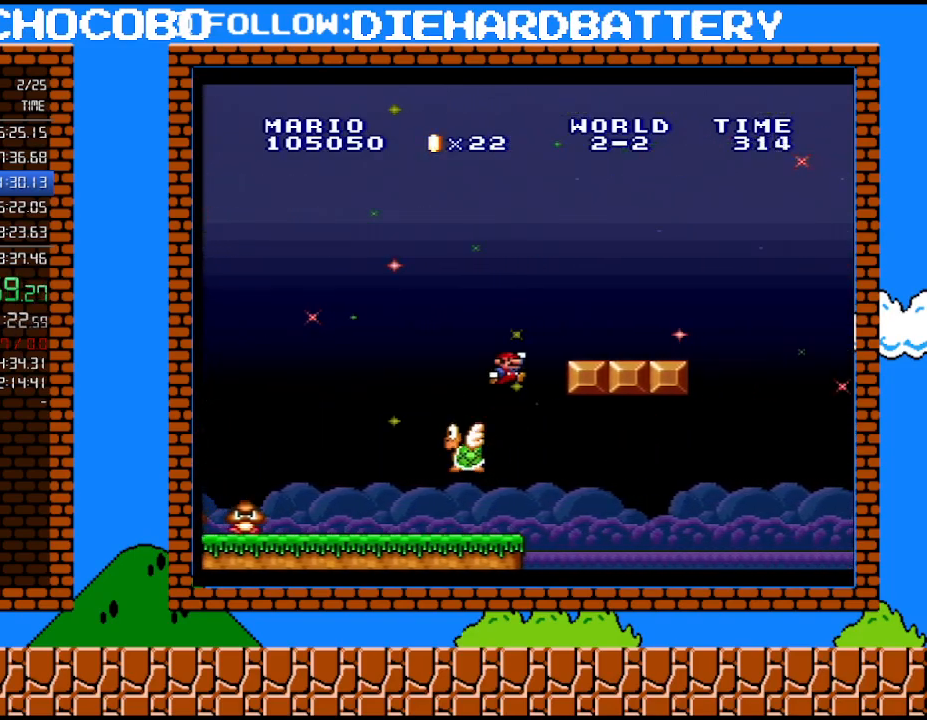
{"buttons": ["B", "Y", "DPAD_RIGHT"], "events": [[217, "B", "up"], [400, "B", "down"]]}
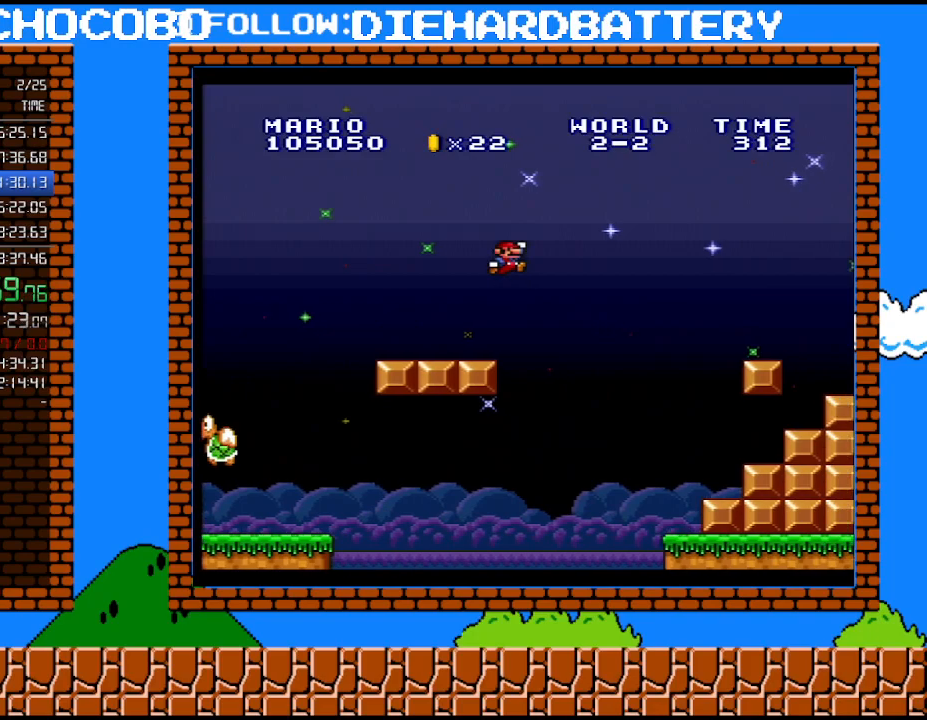
{"buttons": ["Y", "DPAD_RIGHT"], "events": [[217, "B", "up"]]}
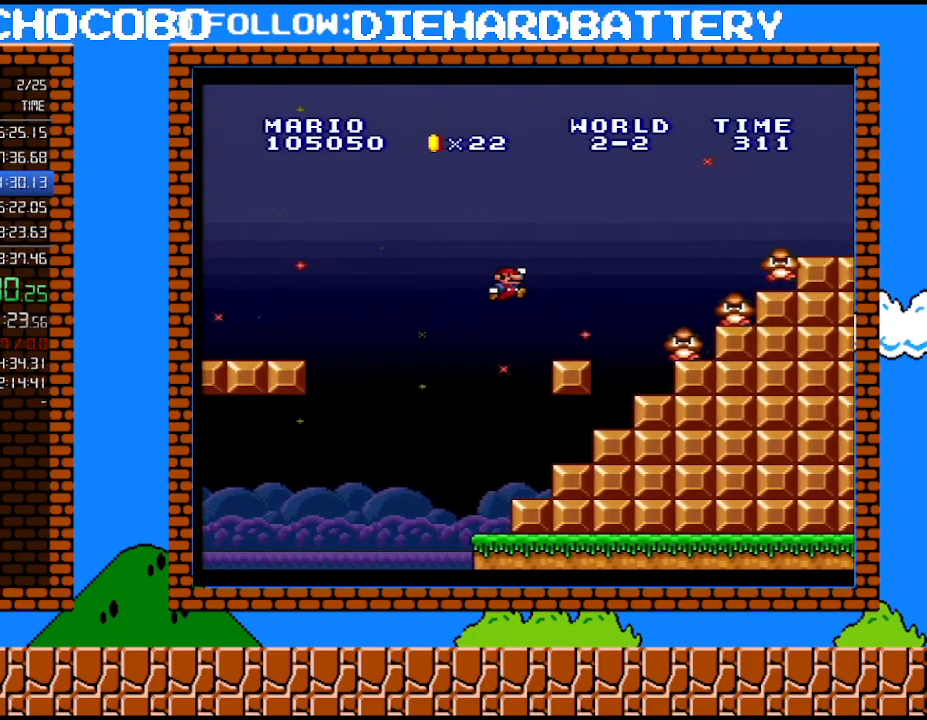
{"buttons": ["B", "Y", "DPAD_RIGHT"], "events": [[183, "B", "down"]]}
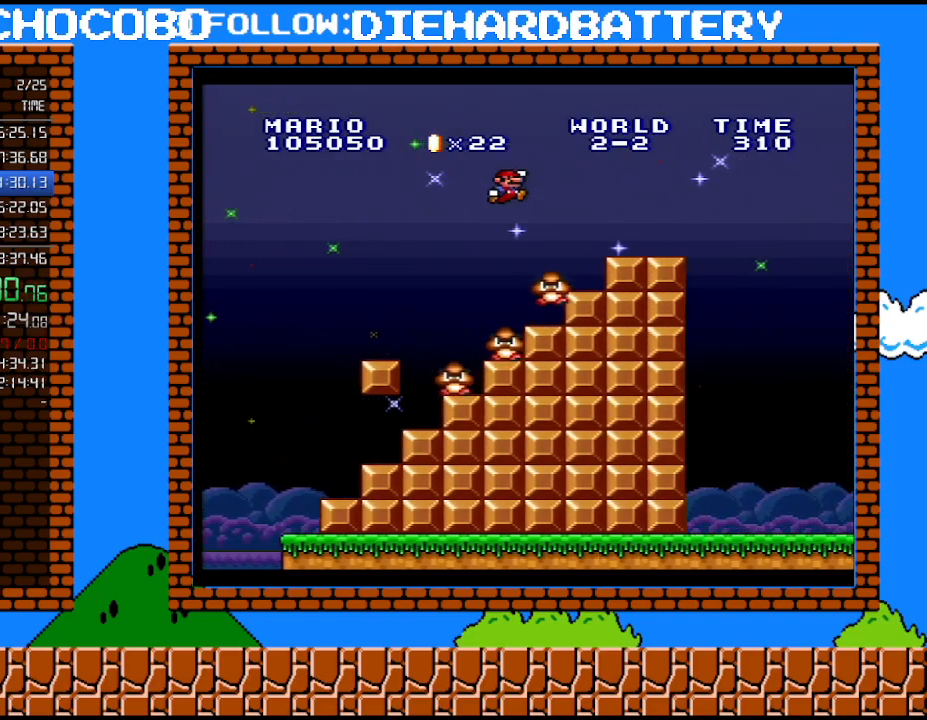
{"buttons": ["B", "Y", "DPAD_RIGHT"], "events": [[100, "B", "up"], [333, "DPAD_DOWN", "down"], [333, "DPAD_RIGHT", "up"], [367, "DPAD_DOWN", "up"], [367, "DPAD_LEFT", "down"], [400, "B", "down"], [467, "DPAD_LEFT", "up"], [467, "DPAD_RIGHT", "down"]]}
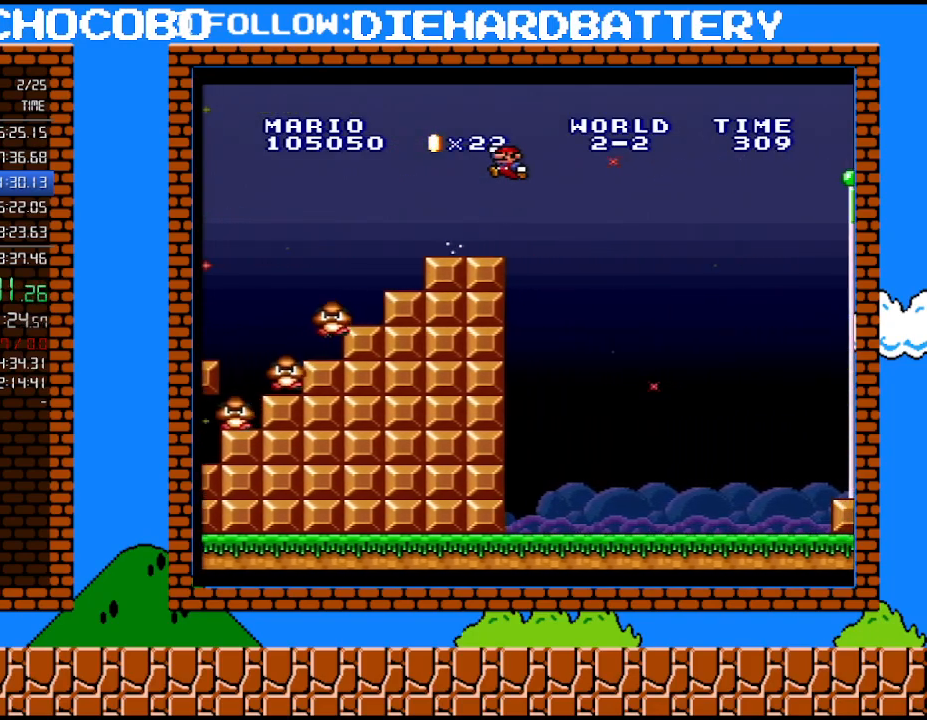
{"buttons": ["B", "Y", "DPAD_RIGHT"], "events": []}
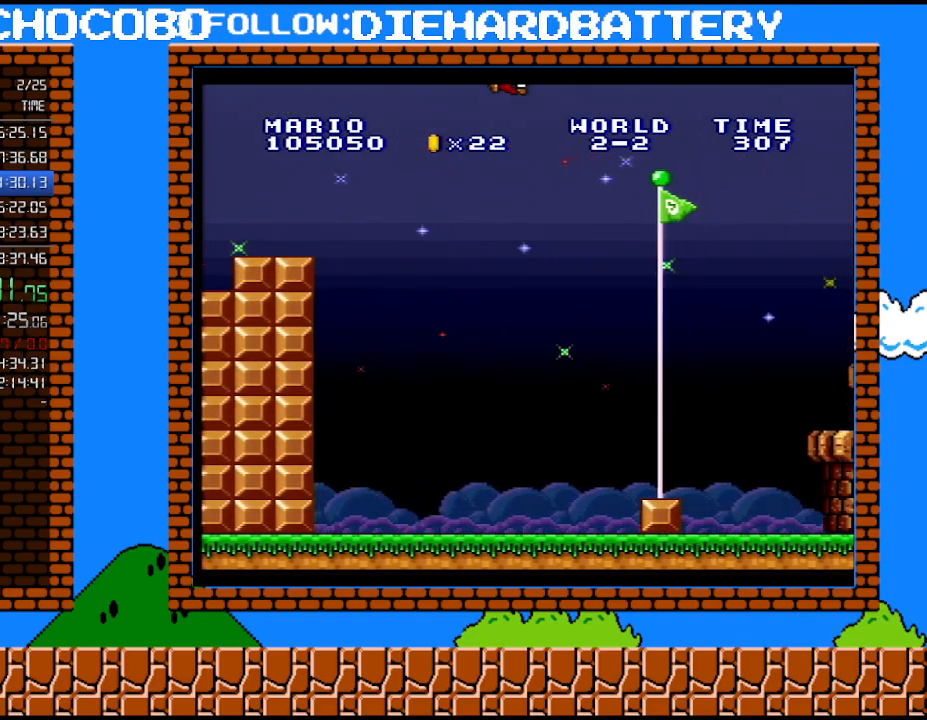
{"buttons": ["B", "Y", "DPAD_RIGHT"], "events": []}
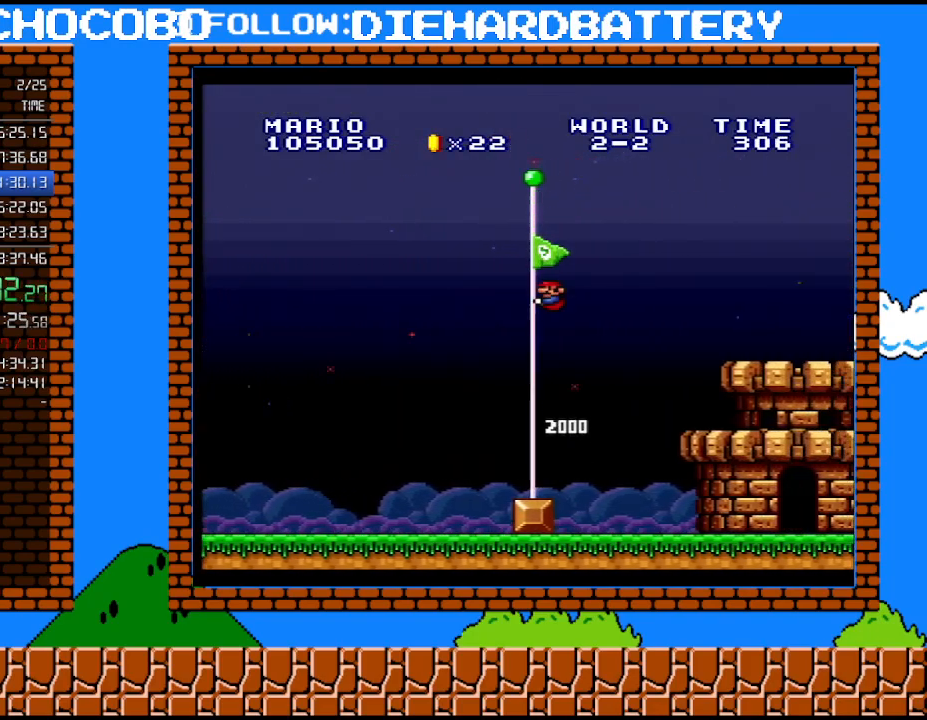
{"buttons": [], "events": [[33, "B", "up"], [67, "DPAD_RIGHT", "up"], [83, "Y", "up"]]}